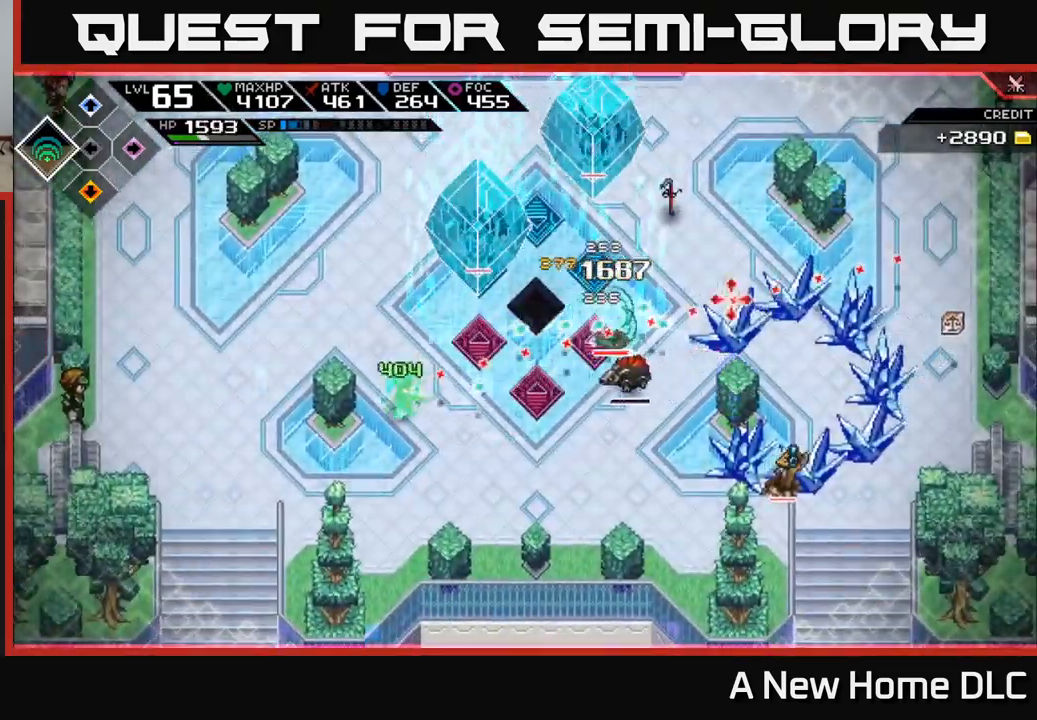
Gameplay with a controller (Xbox layout); each line is a JSON object with the inputs held at the frame after it. "events" lists button and stick changes between this image and that frame as [ms after this image, input, new state], when the widget could be followed in between.
{"buttons": [], "left_stick": "up-left", "right_stick": "right", "events": [[117, "left_stick", "up"], [484, "left_stick", "up-left"]]}
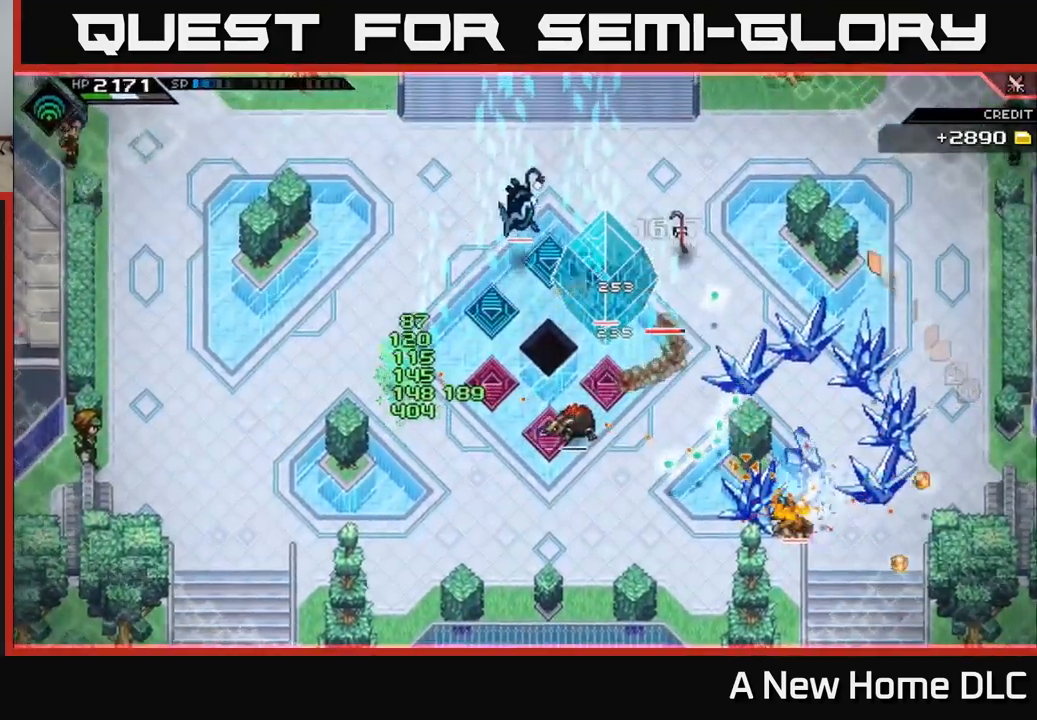
{"buttons": [], "left_stick": "center", "right_stick": "right", "events": [[17, "R1", "down"], [100, "left_stick", "left"], [167, "R1", "up"], [484, "left_stick", "center"]]}
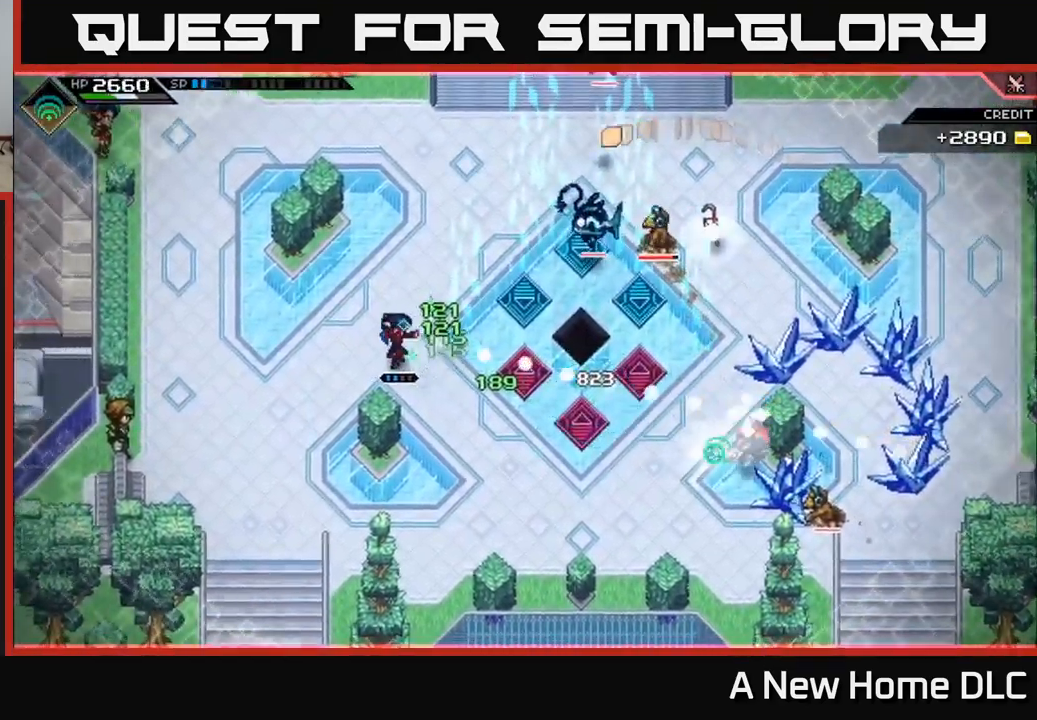
{"buttons": [], "left_stick": "up-right", "right_stick": "center", "events": [[167, "left_stick", "right"], [300, "left_stick", "up-right"], [500, "right_stick", "center"]]}
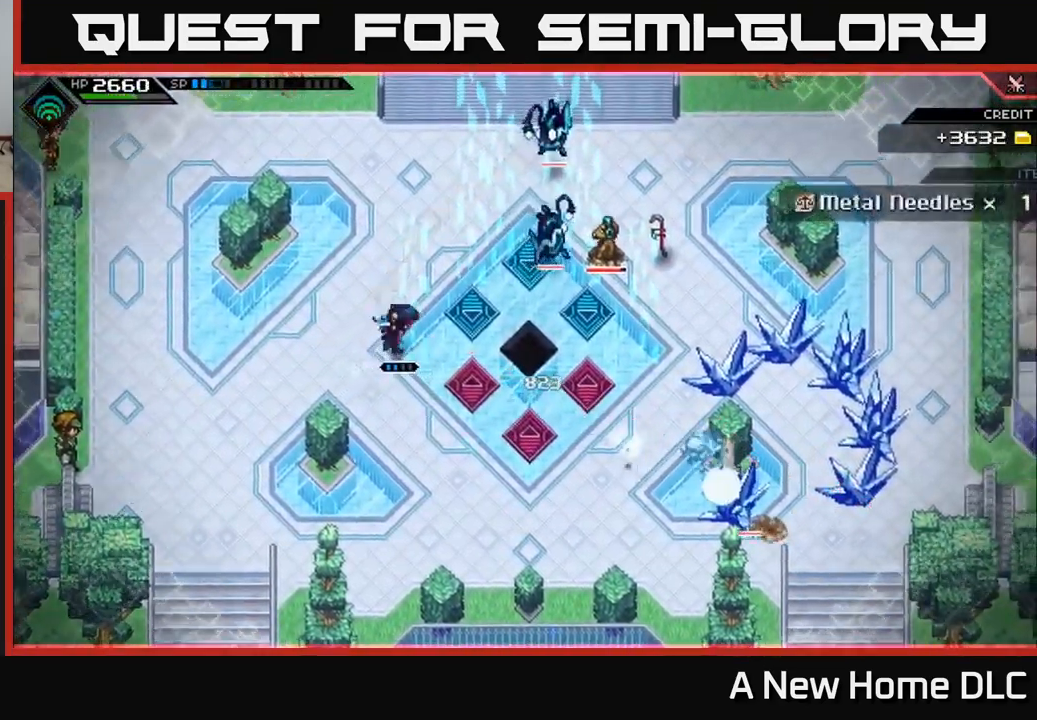
{"buttons": [], "left_stick": "center", "right_stick": "up", "events": [[67, "left_stick", "down-right"], [150, "L1", "down"], [217, "right_stick", "up-right"], [300, "L1", "up"], [367, "R2", "down"], [417, "right_stick", "up"], [450, "left_stick", "center"], [500, "R2", "up"]]}
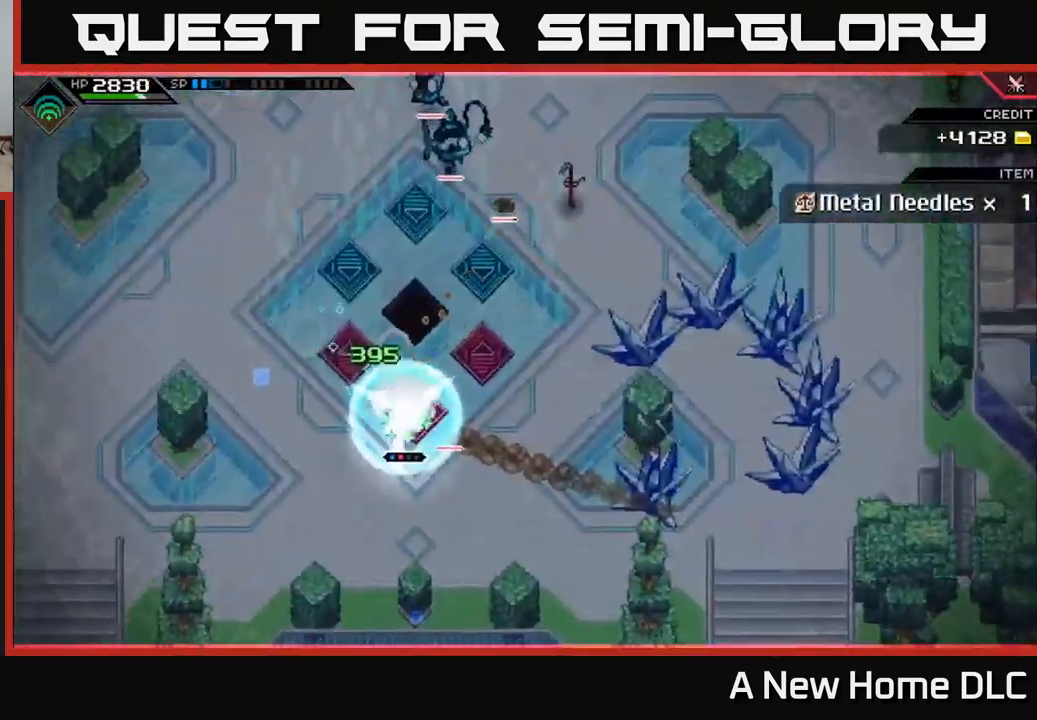
{"buttons": [], "left_stick": "center", "right_stick": "up", "events": []}
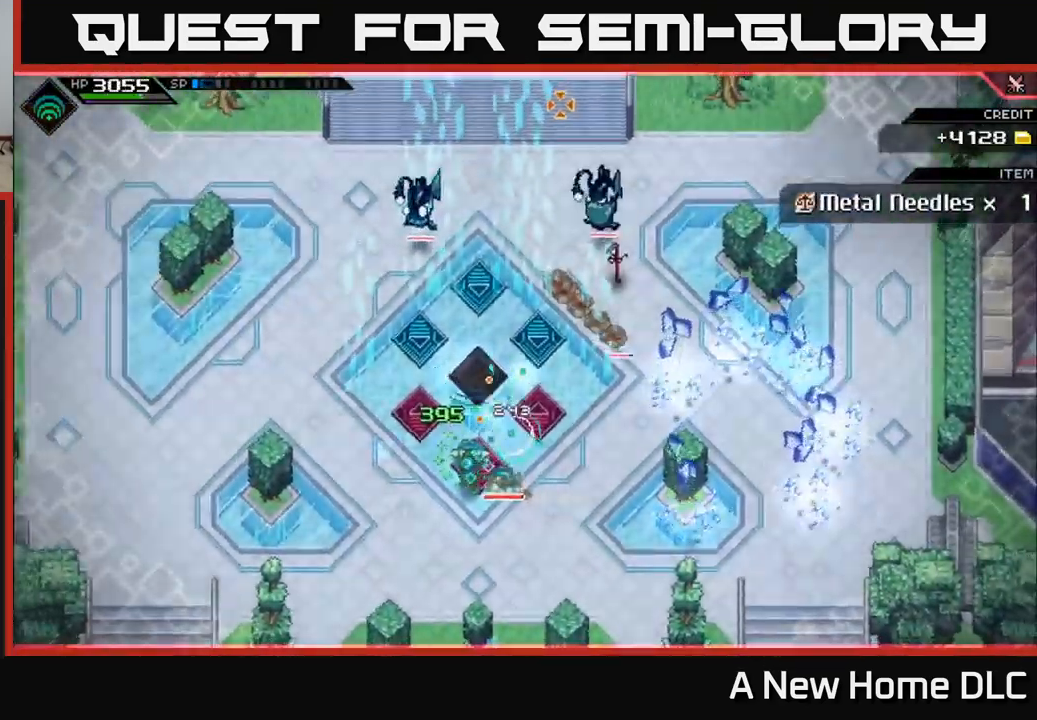
{"buttons": [], "left_stick": "down", "right_stick": "up", "events": [[334, "left_stick", "down"]]}
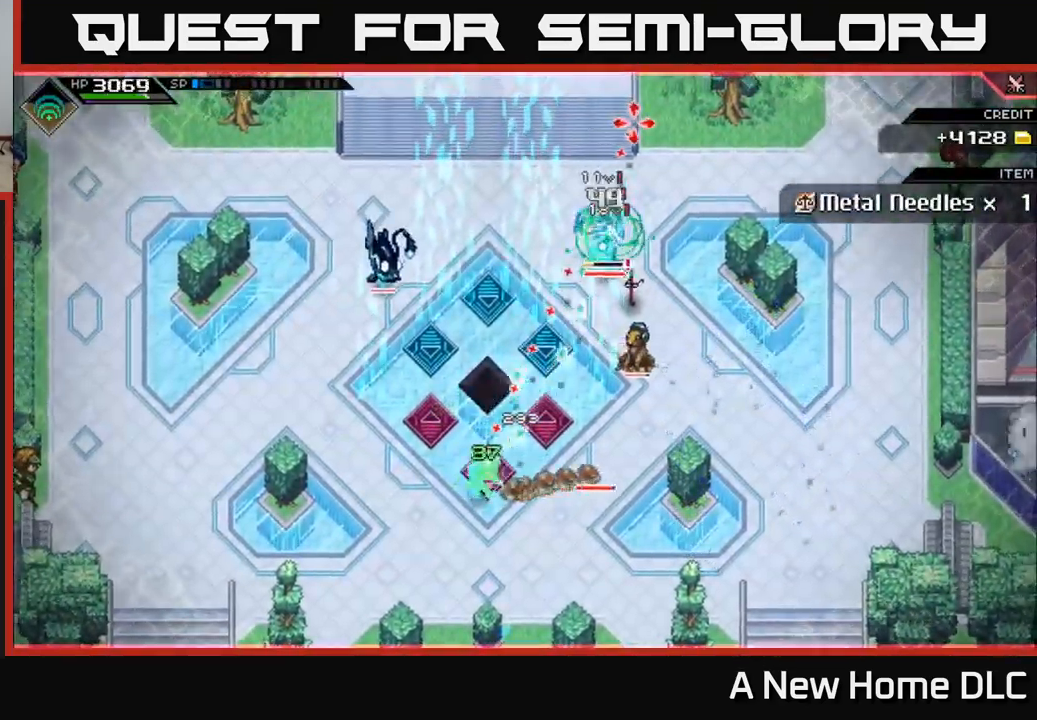
{"buttons": [], "left_stick": "down-right", "right_stick": "up", "events": [[317, "left_stick", "down-right"]]}
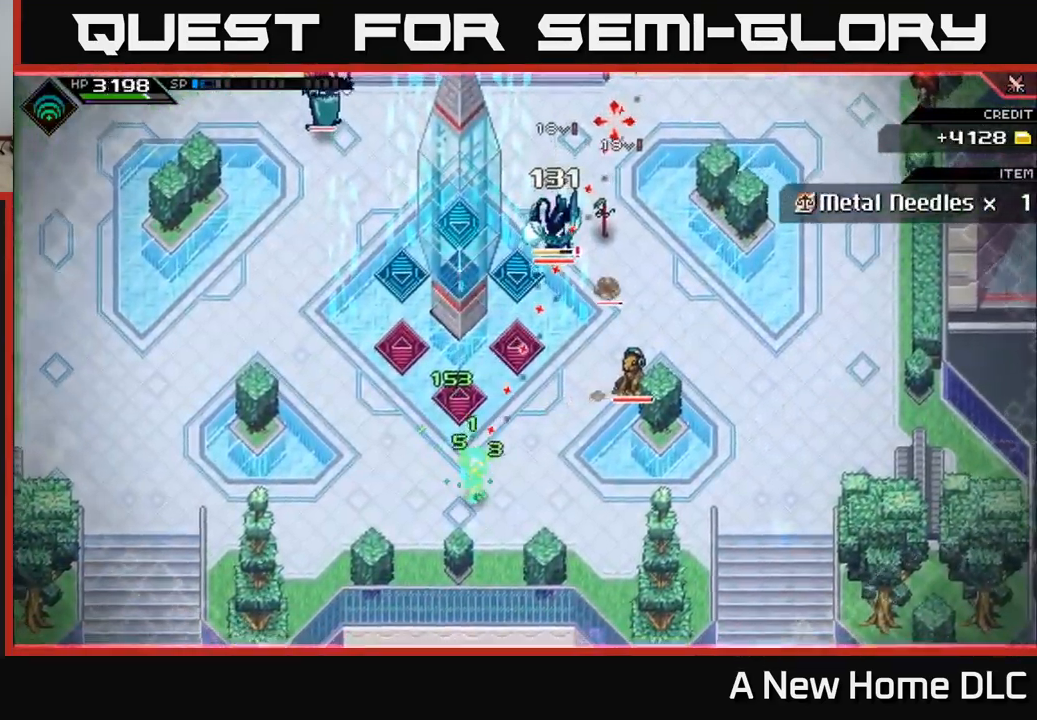
{"buttons": [], "left_stick": "center", "right_stick": "up", "events": [[34, "R1", "down"], [84, "left_stick", "center"], [184, "R1", "up"]]}
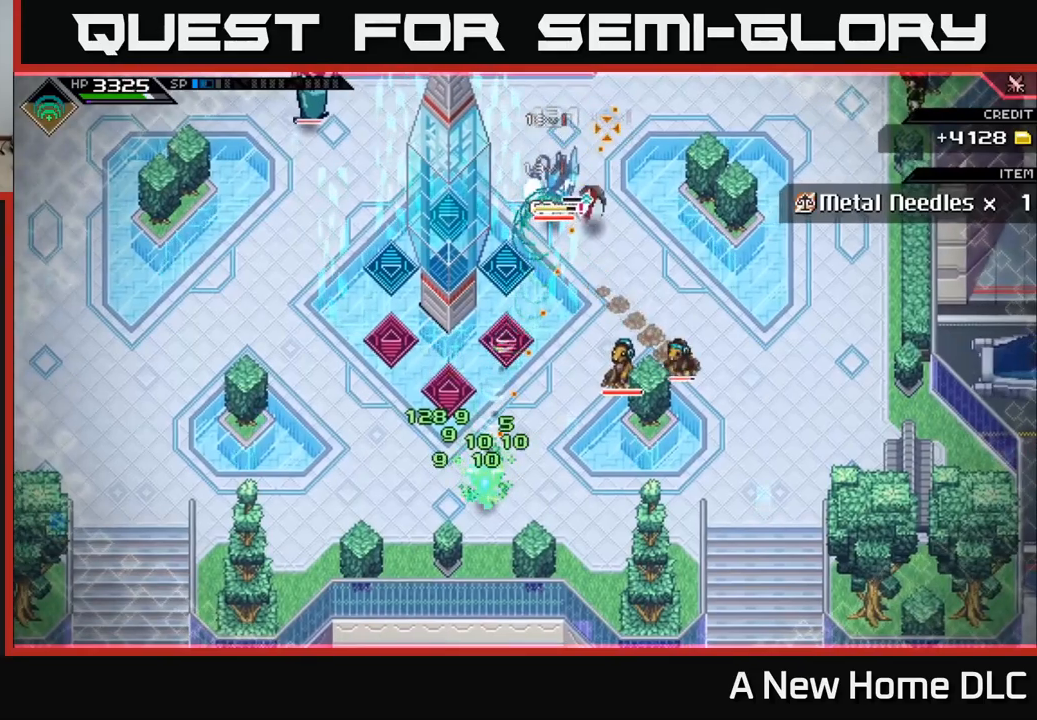
{"buttons": [], "left_stick": "down-left", "right_stick": "up", "events": [[150, "left_stick", "down-left"], [183, "R1", "down"], [300, "R1", "up"]]}
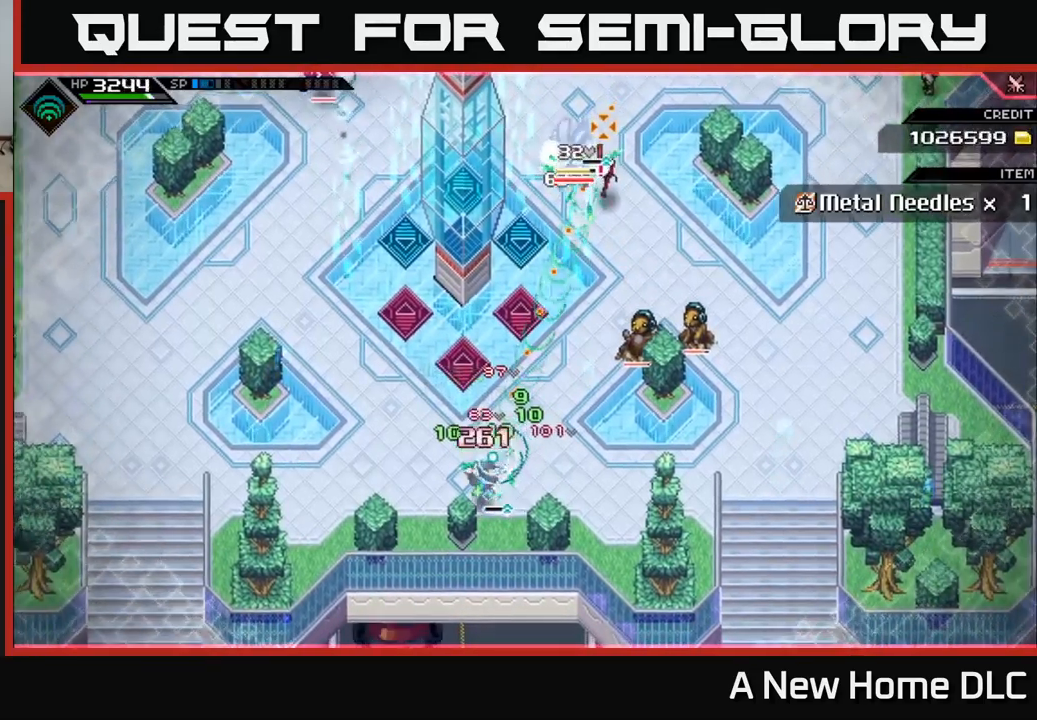
{"buttons": [], "left_stick": "left", "right_stick": "up-right", "events": [[250, "R1", "down"], [283, "left_stick", "left"], [283, "right_stick", "up-right"], [383, "R1", "up"]]}
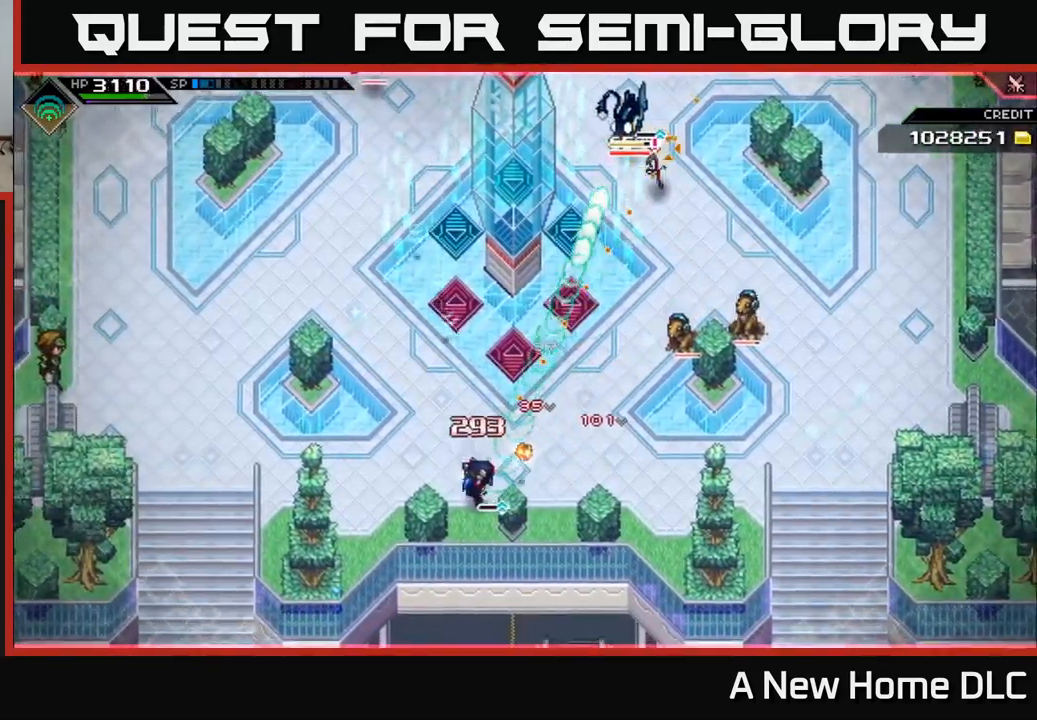
{"buttons": ["L1"], "left_stick": "up-left", "right_stick": "up-right", "events": [[267, "L1", "down"], [267, "left_stick", "up-left"], [400, "L1", "up"], [450, "L1", "down"]]}
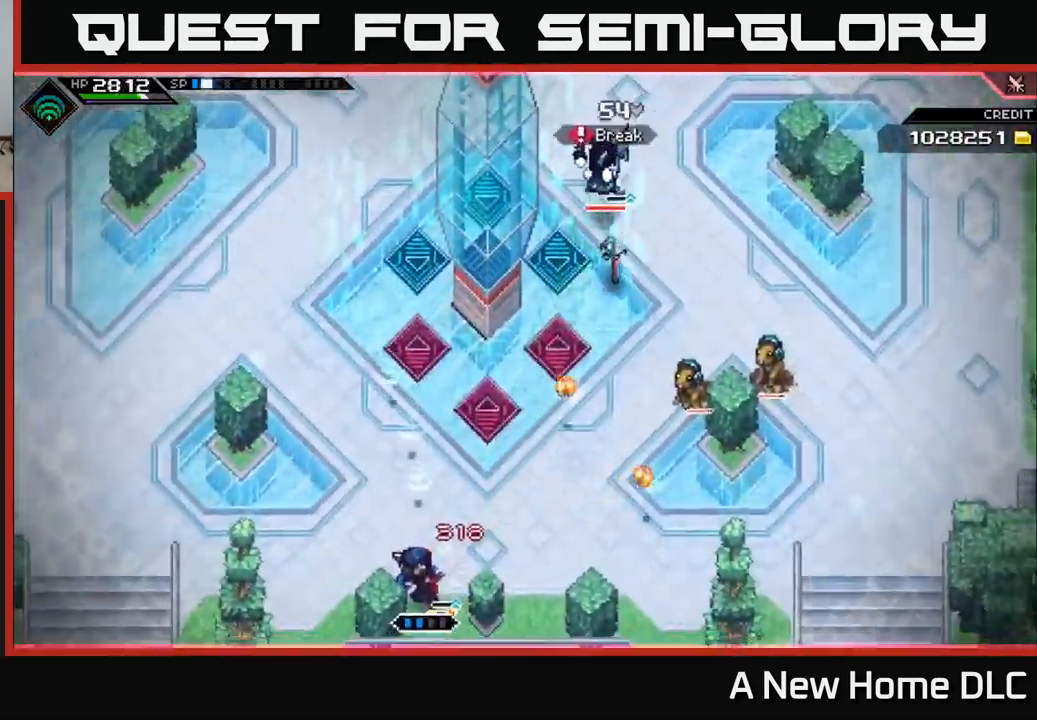
{"buttons": [], "left_stick": "up", "right_stick": "up-right", "events": [[217, "L1", "up"], [467, "left_stick", "up"]]}
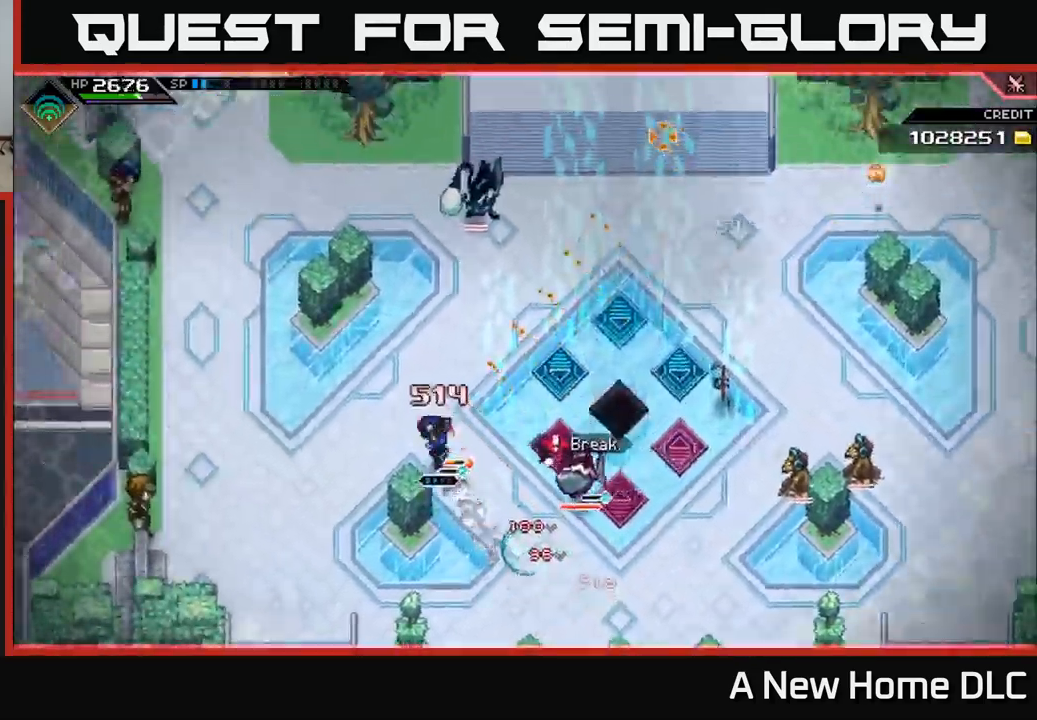
{"buttons": [], "left_stick": "right", "right_stick": "down", "events": [[83, "L1", "down"], [150, "left_stick", "up-right"], [217, "L1", "up"], [250, "left_stick", "right"], [283, "L1", "down"], [383, "L1", "up"], [450, "right_stick", "down"]]}
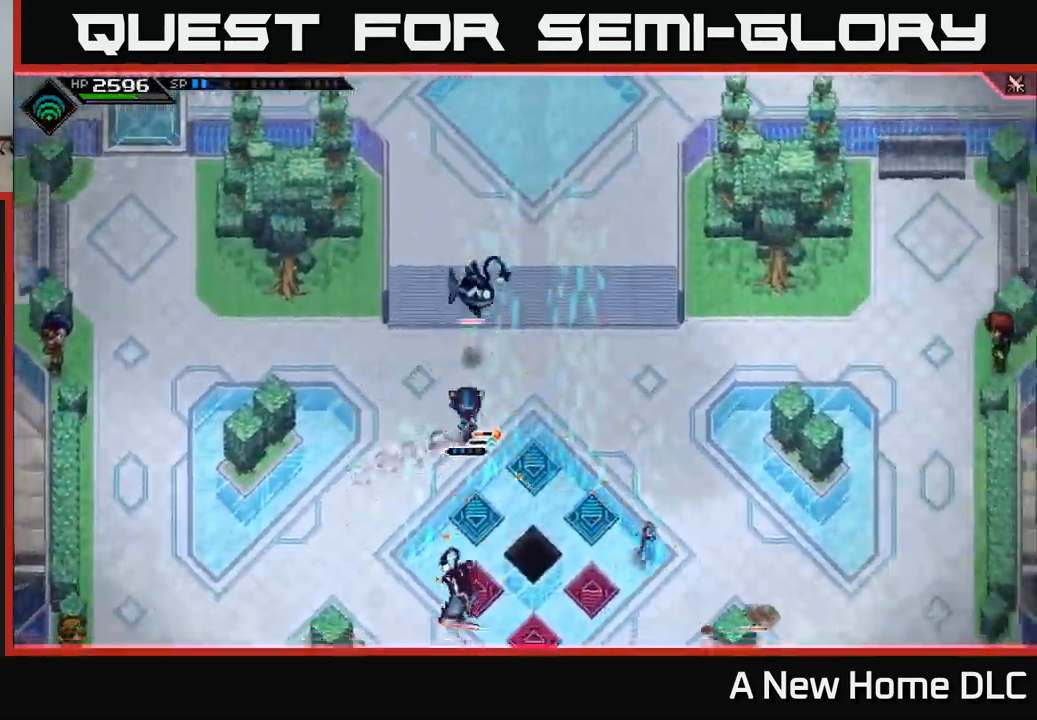
{"buttons": [], "left_stick": "down", "right_stick": "center", "events": [[167, "L1", "down"], [283, "left_stick", "down-right"], [300, "L1", "up"], [400, "L1", "down"], [400, "left_stick", "down"], [400, "right_stick", "center"], [500, "L1", "up"]]}
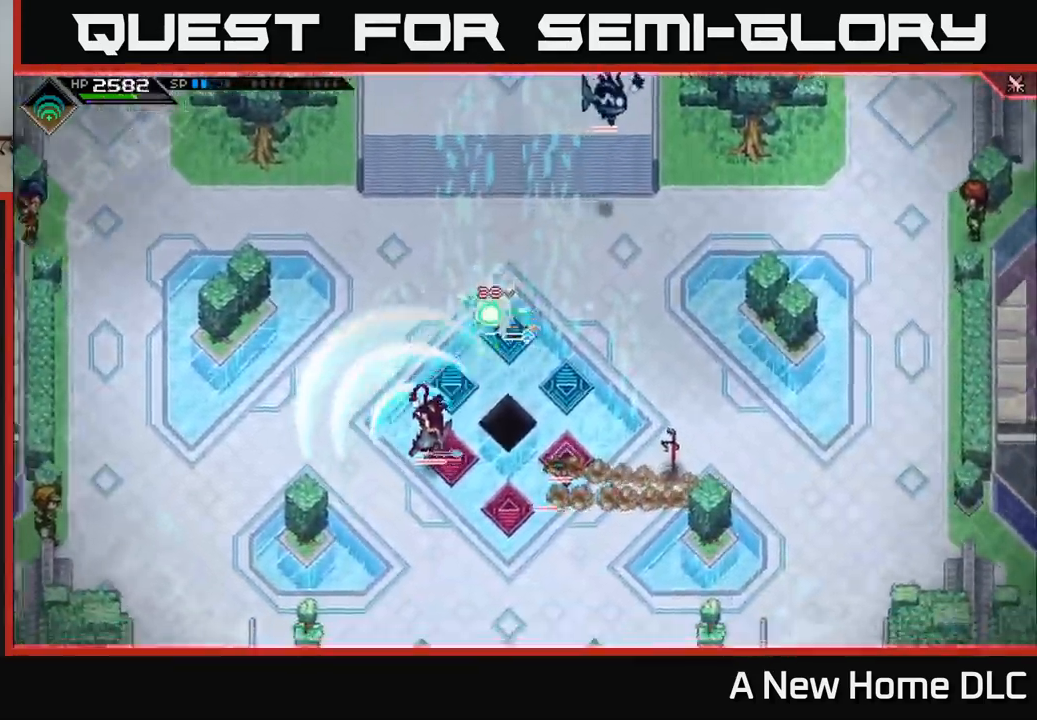
{"buttons": ["X", "L1"], "left_stick": "down-left", "right_stick": "center", "events": [[183, "L1", "down"], [250, "left_stick", "down-left"], [300, "L1", "up"], [367, "X", "down"], [433, "L1", "down"]]}
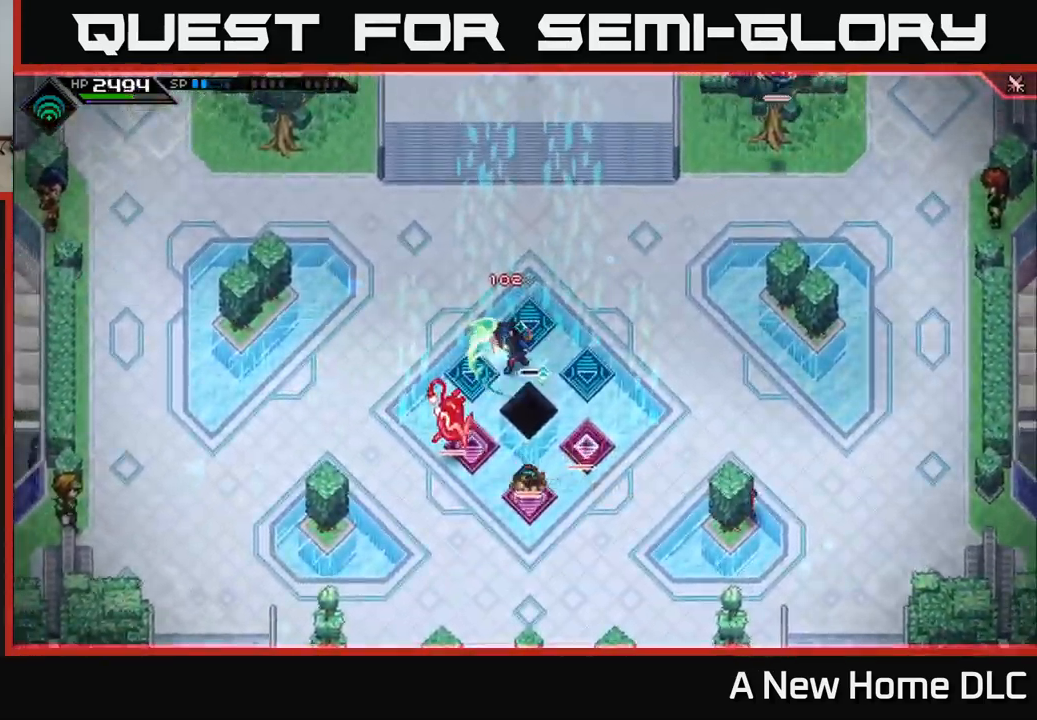
{"buttons": [], "left_stick": "down", "right_stick": "center", "events": [[17, "X", "up"], [33, "L1", "up"], [117, "X", "down"], [150, "left_stick", "down"], [167, "X", "up"], [200, "L1", "down"], [350, "L1", "up"], [383, "X", "down"], [500, "X", "up"]]}
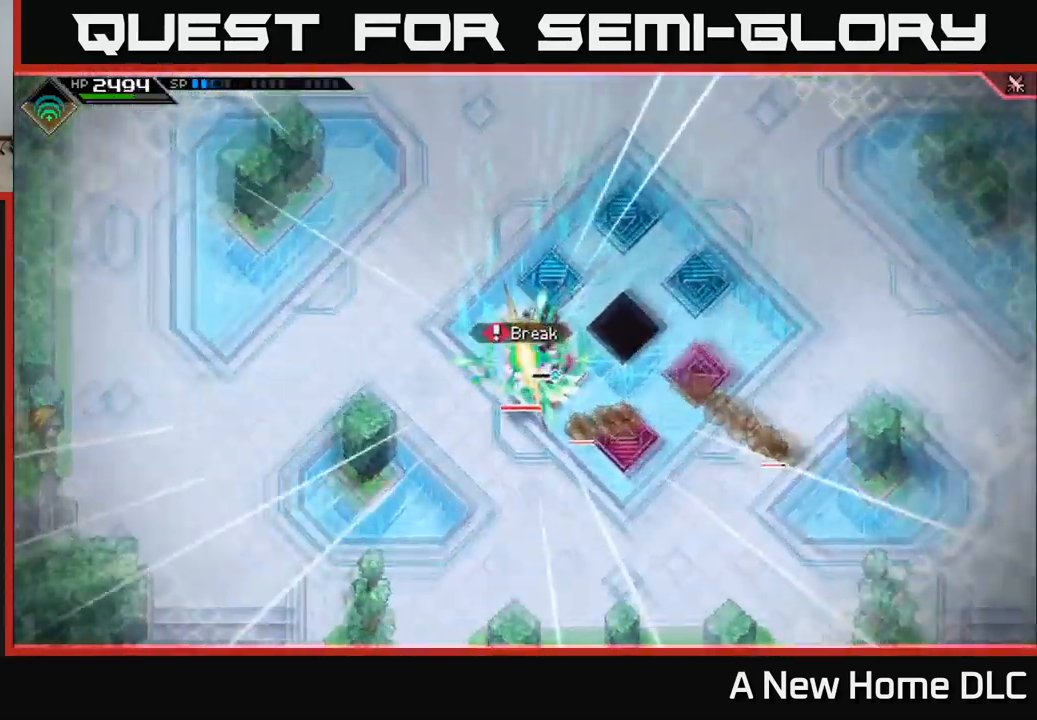
{"buttons": ["L1"], "left_stick": "down", "right_stick": "center", "events": [[67, "X", "down"], [167, "X", "up"], [250, "X", "down"], [350, "L1", "down"], [350, "X", "up"]]}
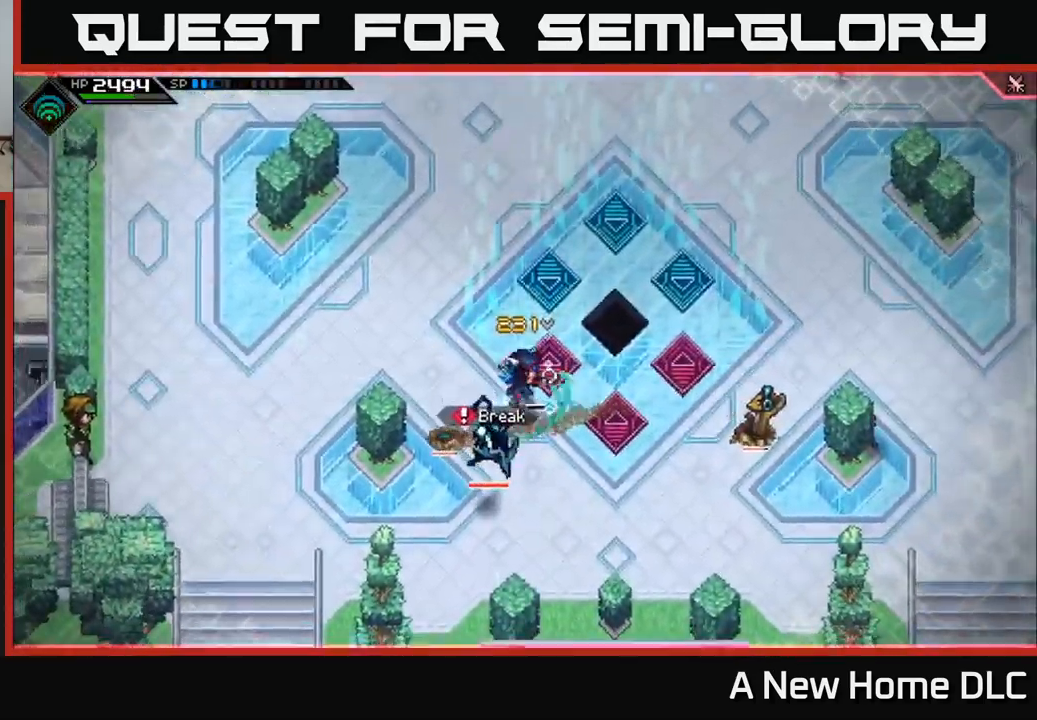
{"buttons": ["X"], "left_stick": "down", "right_stick": "center", "events": [[17, "L1", "up"], [17, "X", "down"], [67, "L1", "down"], [100, "X", "up"], [200, "L1", "up"], [316, "X", "down"], [433, "X", "up"], [516, "X", "down"]]}
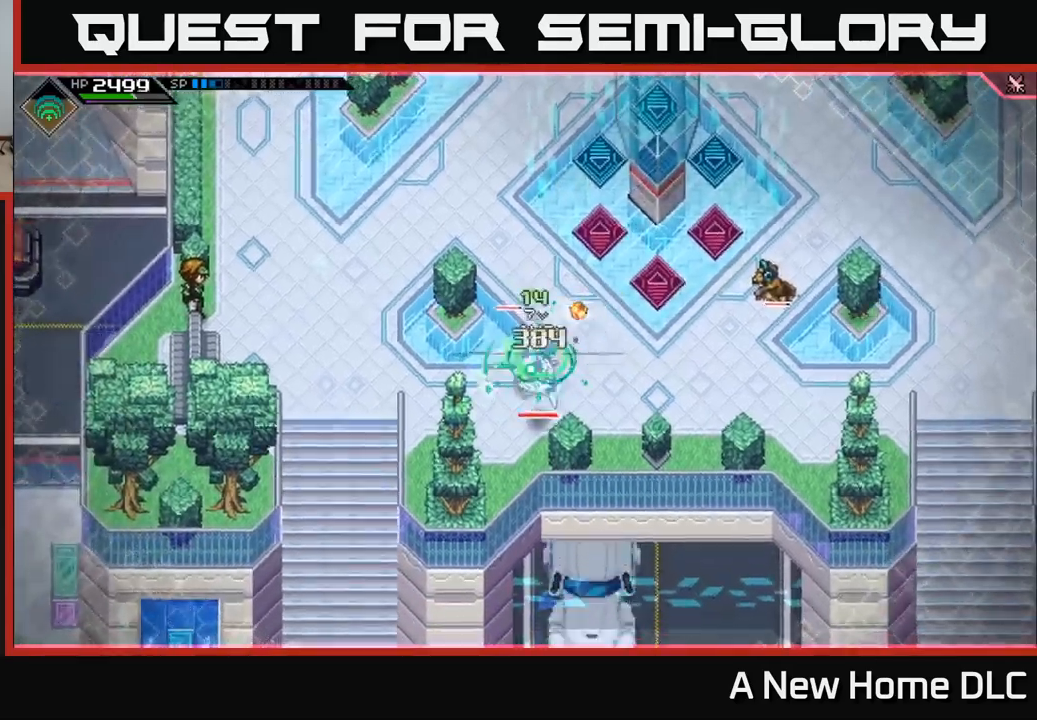
{"buttons": [], "left_stick": "center", "right_stick": "center", "events": [[117, "X", "up"], [150, "left_stick", "down-right"], [167, "X", "down"], [283, "X", "up"], [367, "X", "down"], [367, "left_stick", "center"], [450, "X", "up"]]}
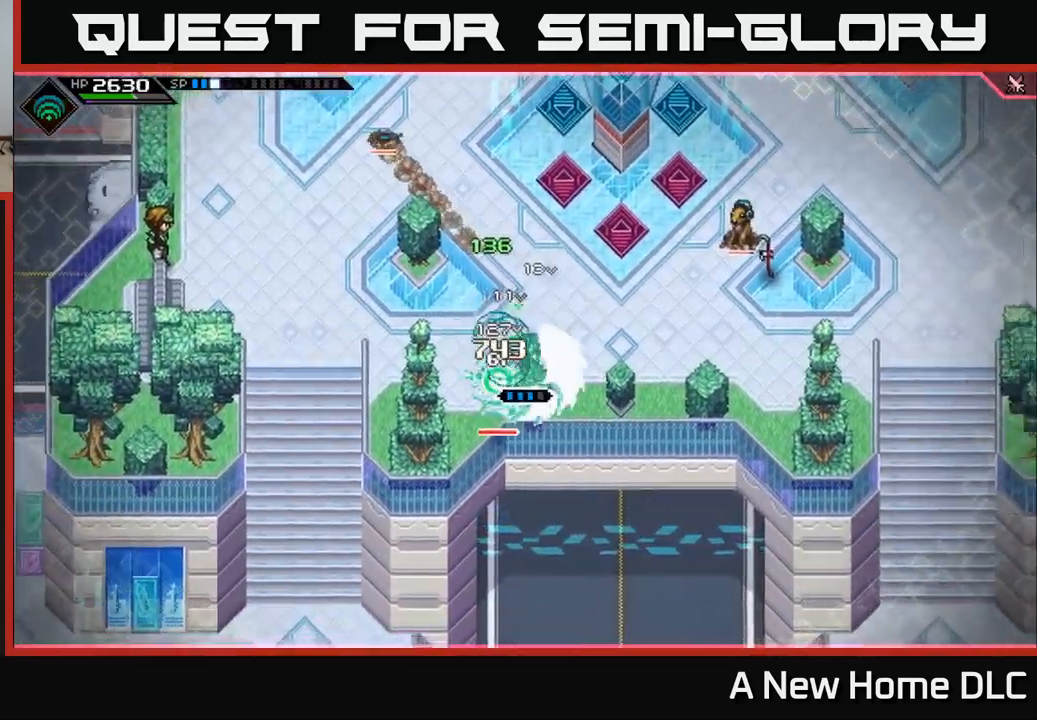
{"buttons": [], "left_stick": "down-left", "right_stick": "center", "events": [[17, "left_stick", "down-left"], [67, "X", "down"], [150, "X", "up"], [183, "left_stick", "down"], [350, "left_stick", "down-left"], [383, "R2", "down"], [383, "X", "down"], [483, "R2", "up"], [483, "X", "up"]]}
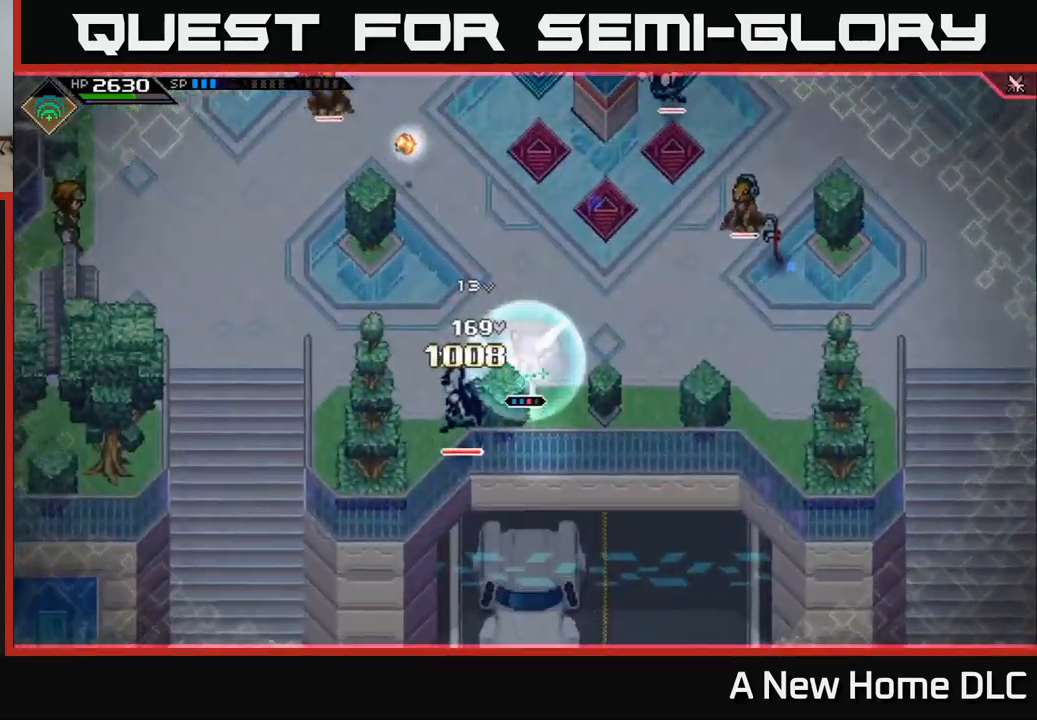
{"buttons": [], "left_stick": "center", "right_stick": "center", "events": [[333, "left_stick", "center"]]}
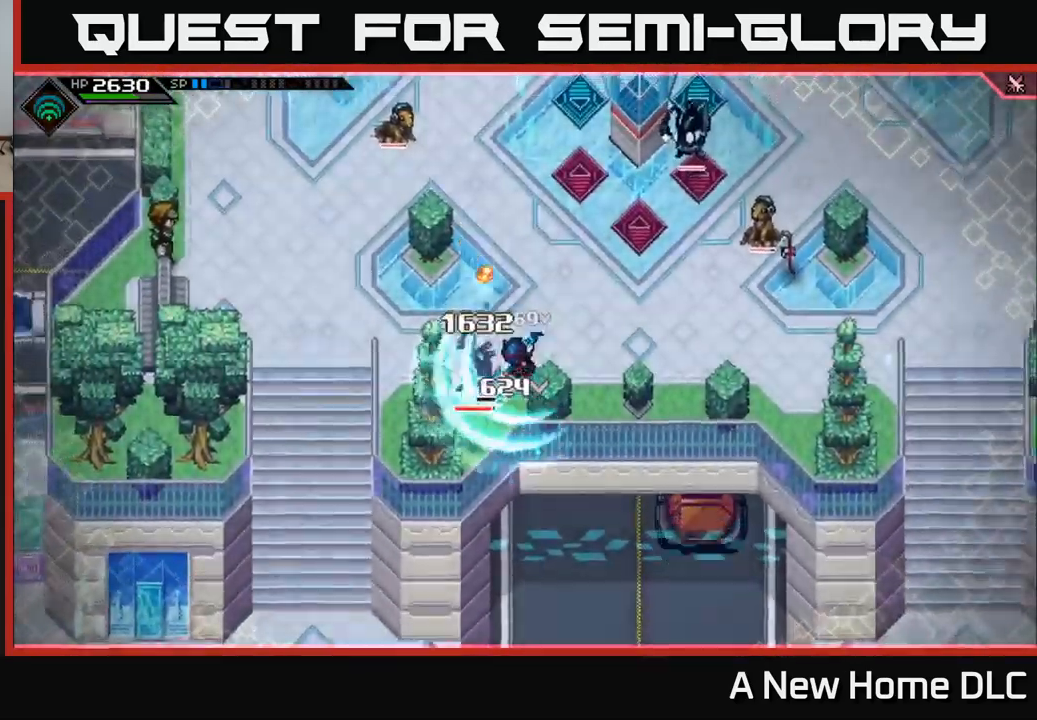
{"buttons": ["X"], "left_stick": "down-left", "right_stick": "center", "events": [[83, "left_stick", "down-left"], [117, "X", "down"], [217, "X", "up"], [300, "X", "down"], [400, "X", "up"], [467, "X", "down"]]}
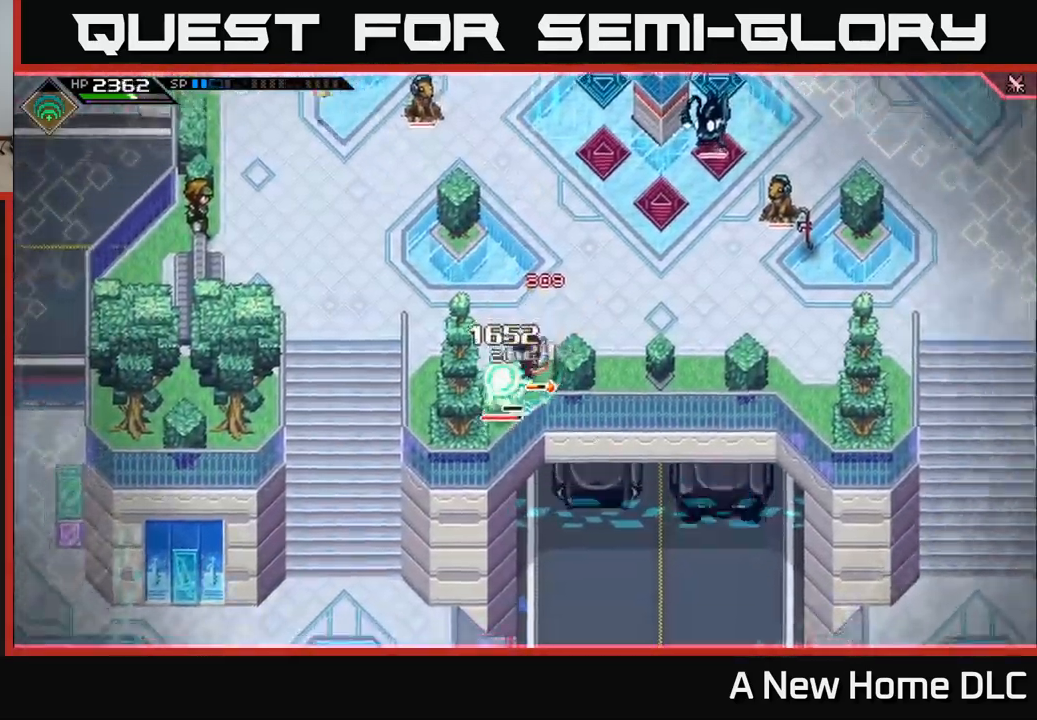
{"buttons": [], "left_stick": "center", "right_stick": "center", "events": [[67, "X", "up"], [133, "X", "down"], [233, "left_stick", "center"], [250, "X", "up"], [333, "X", "down"], [433, "X", "up"]]}
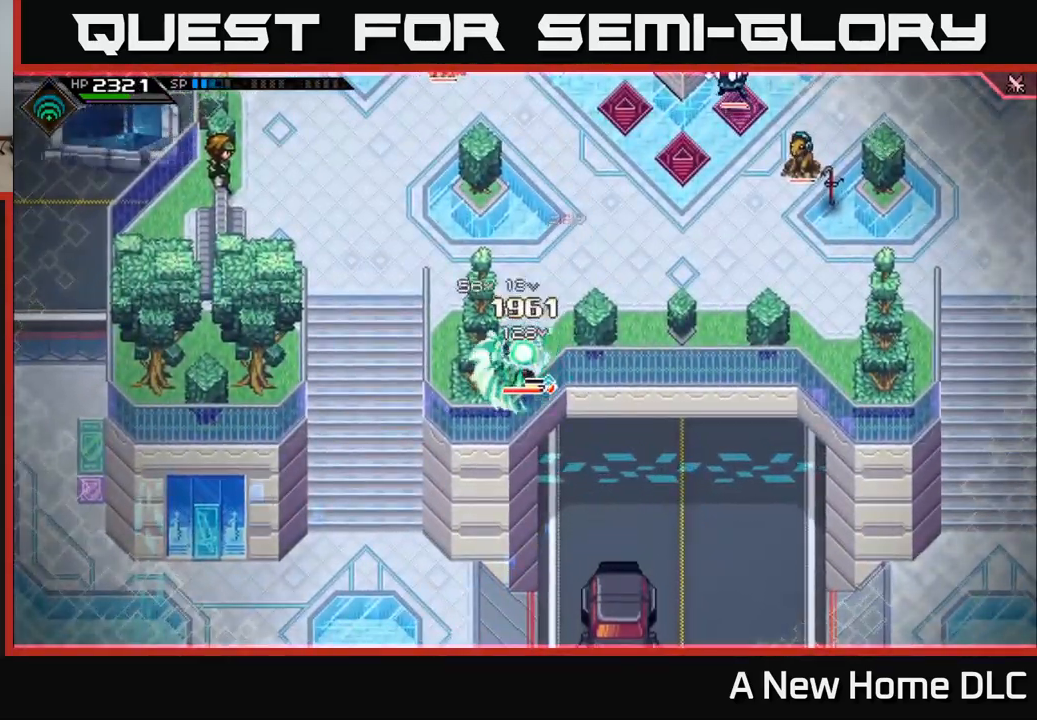
{"buttons": [], "left_stick": "up-right", "right_stick": "center", "events": [[17, "X", "down"], [117, "X", "up"], [200, "X", "down"], [300, "X", "up"], [383, "X", "down"], [400, "left_stick", "up-right"], [483, "X", "up"]]}
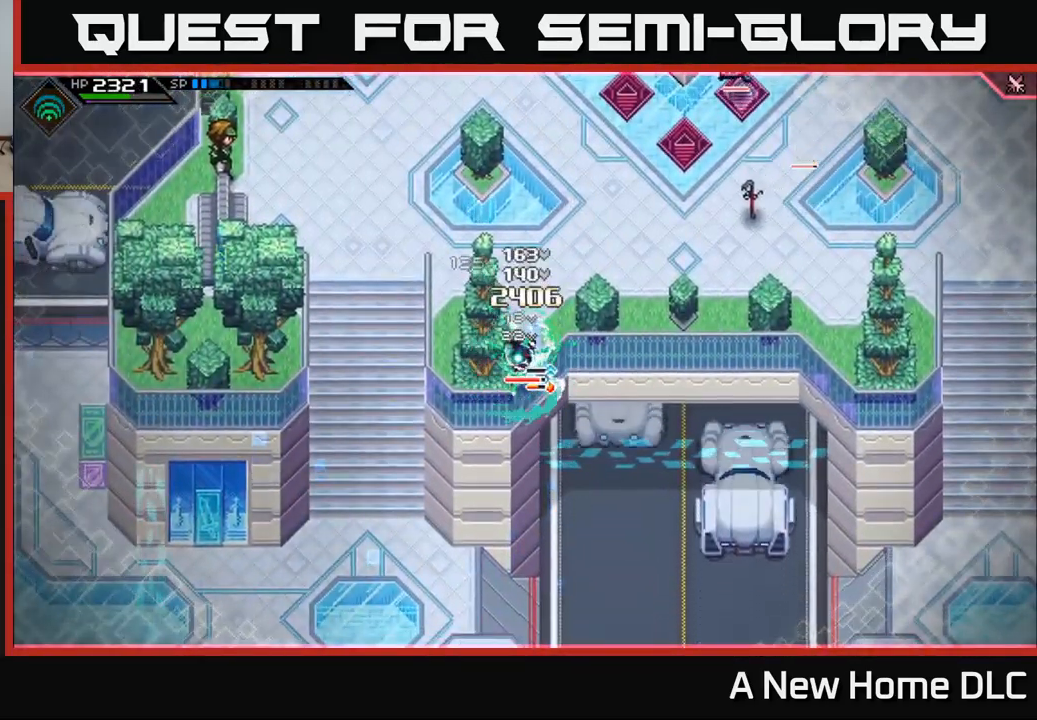
{"buttons": [], "left_stick": "center", "right_stick": "up-right", "events": [[33, "L1", "down"], [167, "L1", "up"], [267, "R2", "down"], [283, "right_stick", "up-right"], [367, "left_stick", "center"], [400, "R2", "up"]]}
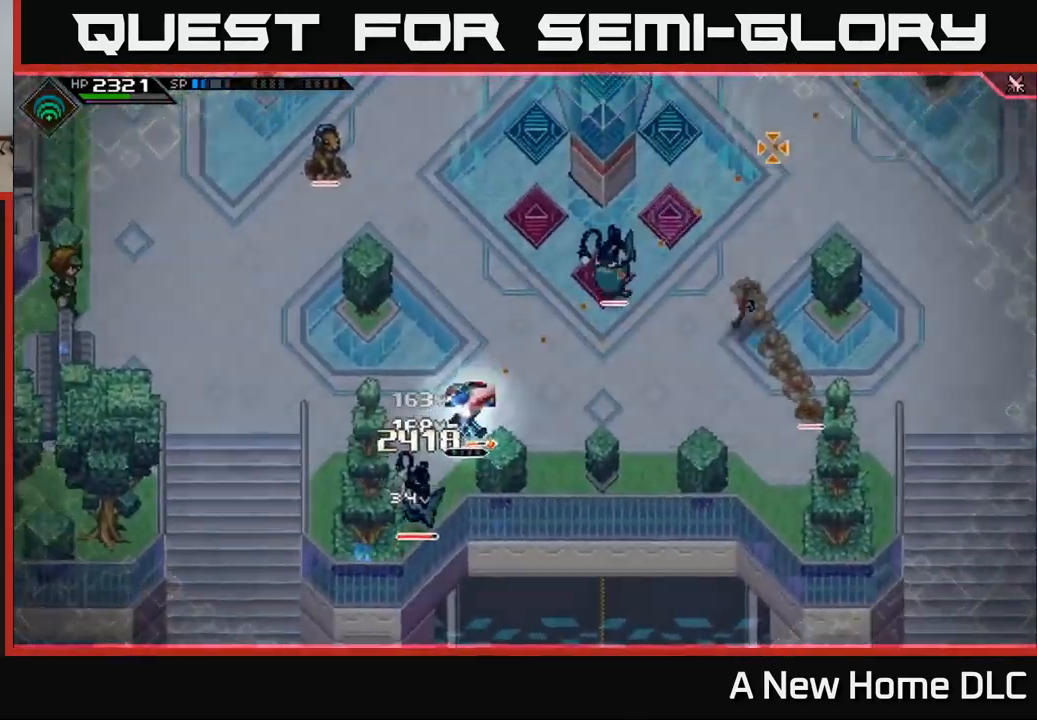
{"buttons": [], "left_stick": "center", "right_stick": "up-right", "events": []}
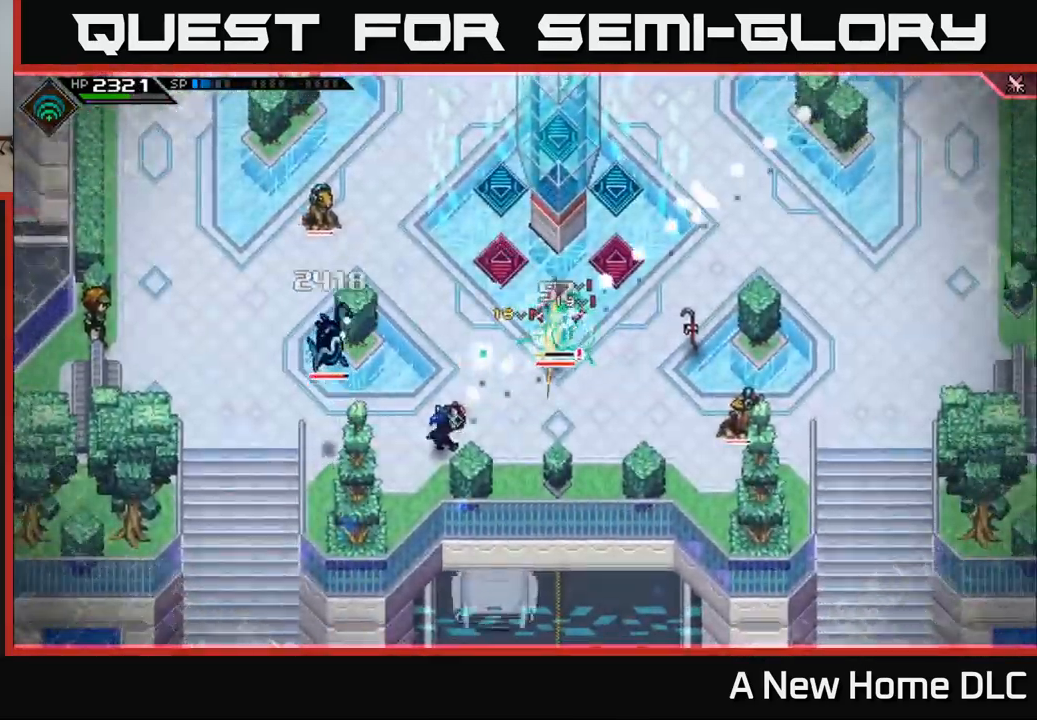
{"buttons": [], "left_stick": "center", "right_stick": "up-right", "events": []}
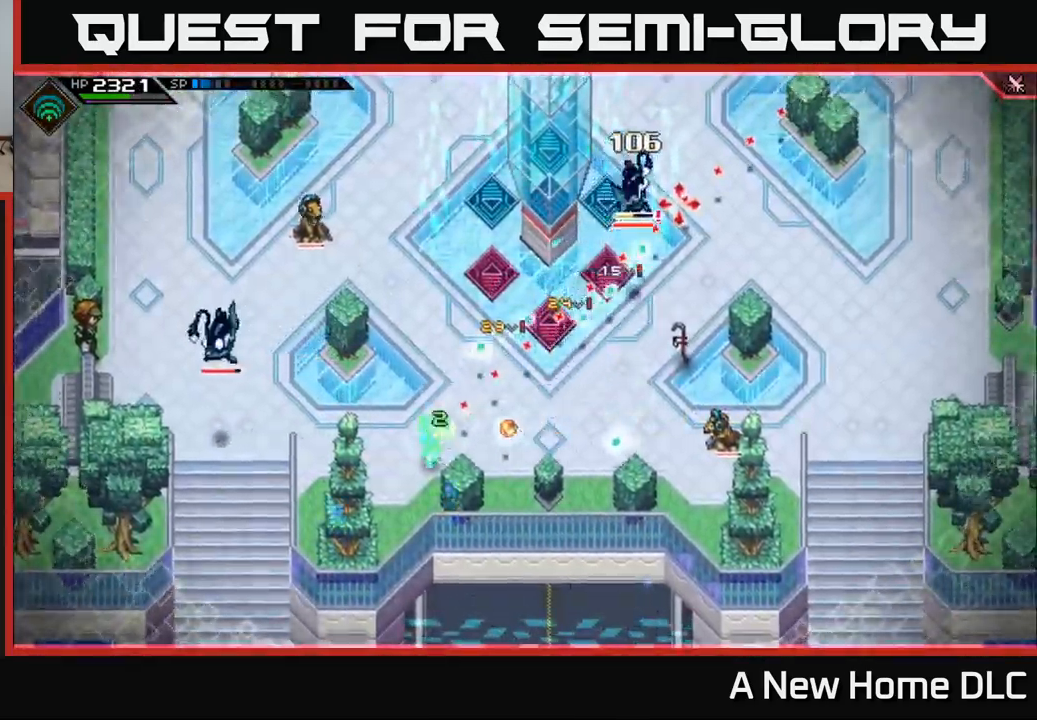
{"buttons": [], "left_stick": "up-right", "right_stick": "center", "events": [[117, "L1", "down"], [117, "left_stick", "up"], [200, "right_stick", "center"], [233, "L1", "up"], [300, "L1", "down"], [400, "left_stick", "up-right"], [417, "L1", "up"]]}
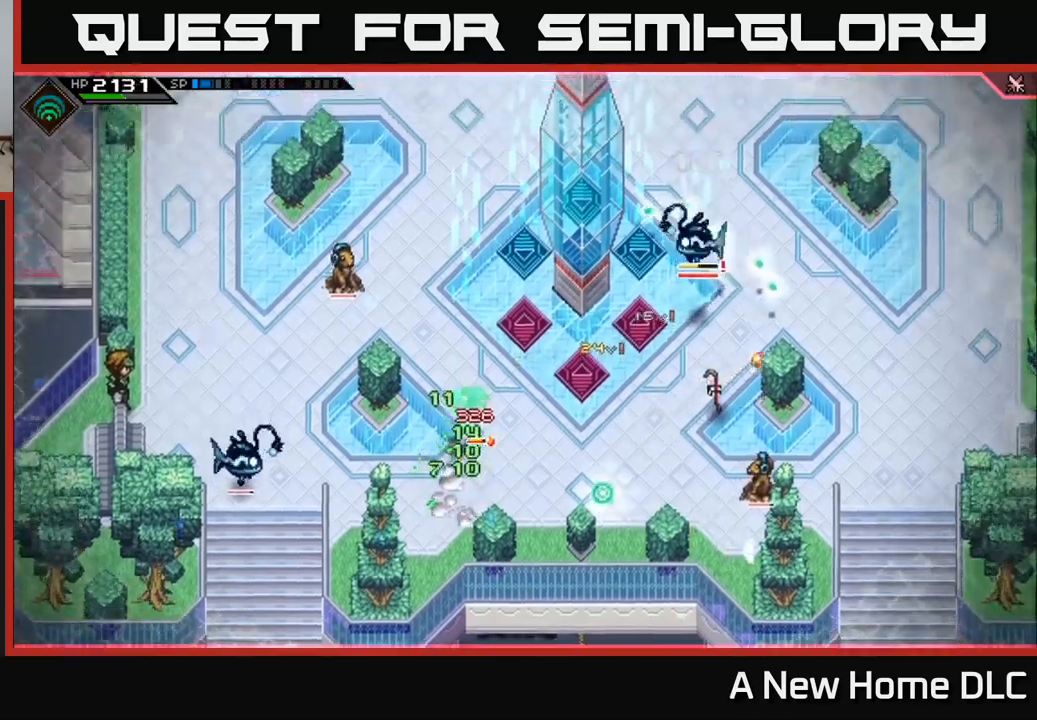
{"buttons": ["L1"], "left_stick": "right", "right_stick": "center", "events": [[100, "DPAD_RIGHT", "down"], [184, "DPAD_RIGHT", "up"], [217, "left_stick", "right"], [400, "L1", "down"]]}